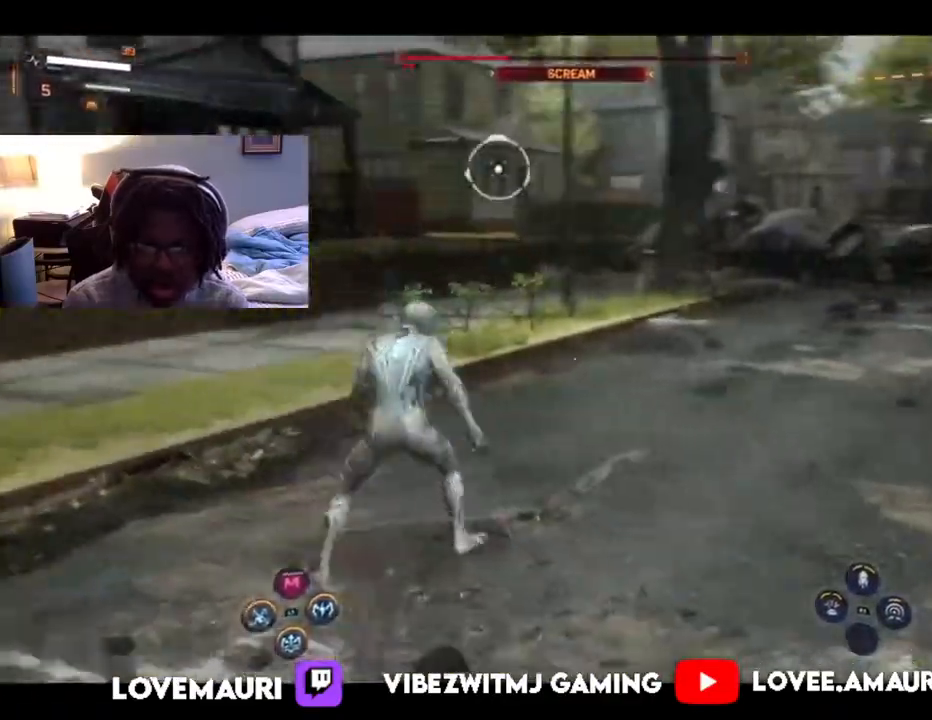
Gameplay with a controller (PlayStation layout); each line is a JSON object with the inputs held at the frame after it. "events" lists button and stick changes between this image and that frame as [ms after this image, input, new state], when the widget could be followed in between.
{"buttons": ["SQUARE"], "left_stick": "up-right", "right_stick": "center", "events": [[67, "TRIANGLE", "down"], [217, "TRIANGLE", "up"], [300, "left_stick", "up-right"], [433, "SQUARE", "down"], [500, "right_stick", "center"]]}
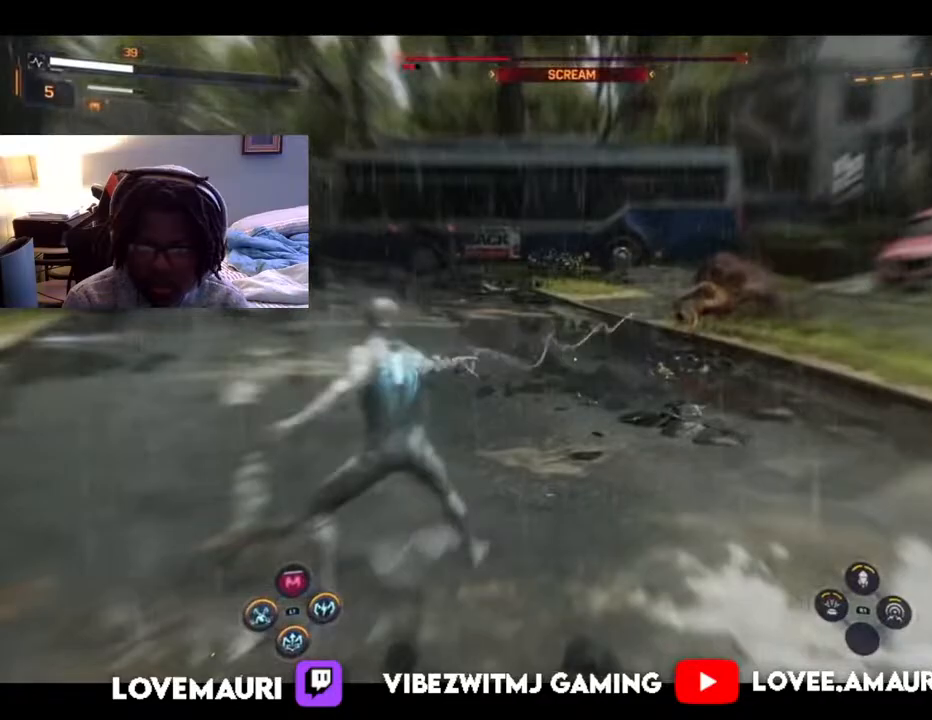
{"buttons": [], "left_stick": "up-right", "right_stick": "center", "events": [[67, "SQUARE", "up"], [133, "SQUARE", "down"], [283, "SQUARE", "up"], [350, "SQUARE", "down"], [483, "SQUARE", "up"]]}
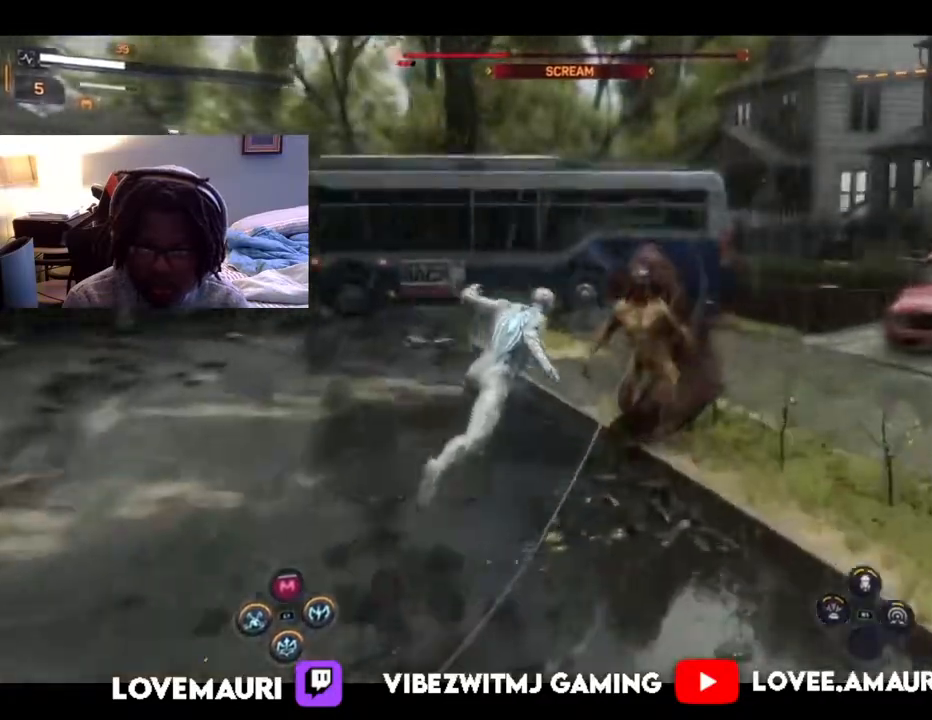
{"buttons": ["SQUARE"], "left_stick": "up-right", "right_stick": "center", "events": [[33, "SQUARE", "down"], [183, "SQUARE", "up"], [233, "SQUARE", "down"], [383, "SQUARE", "up"], [467, "SQUARE", "down"]]}
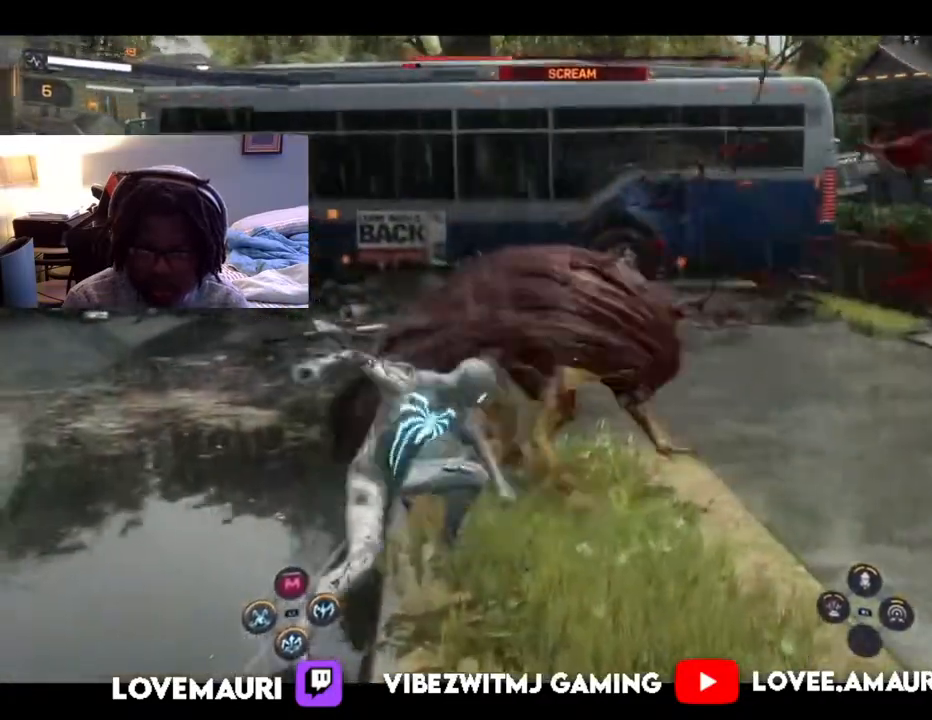
{"buttons": ["SQUARE"], "left_stick": "up-right", "right_stick": "center", "events": [[100, "SQUARE", "up"], [167, "SQUARE", "down"], [317, "SQUARE", "up"], [367, "SQUARE", "down"]]}
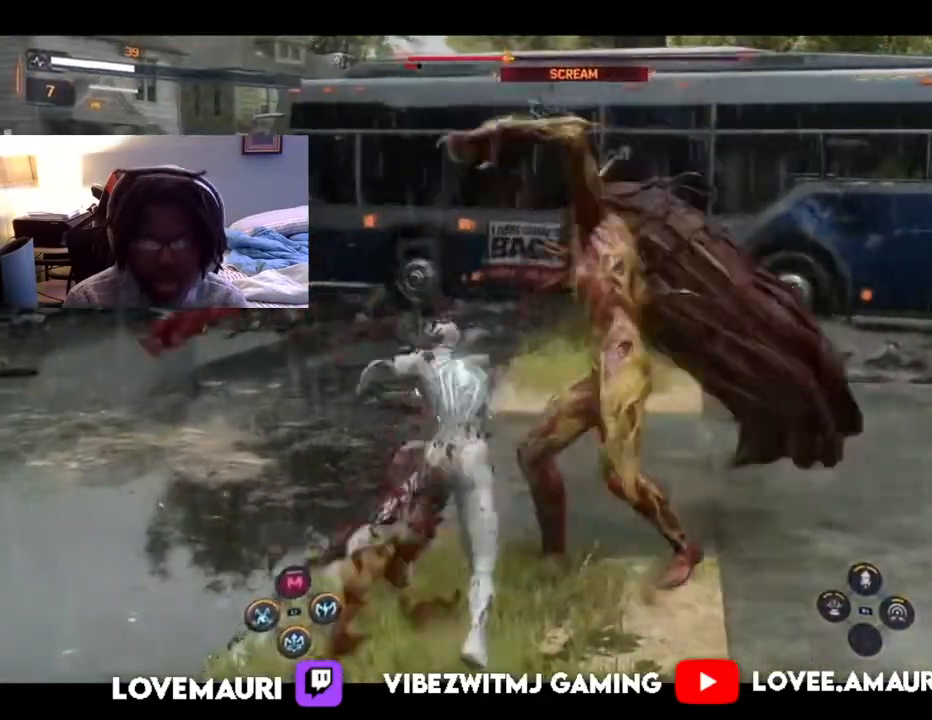
{"buttons": ["SQUARE"], "left_stick": "up-right", "right_stick": "center", "events": [[17, "SQUARE", "up"], [100, "SQUARE", "down"], [217, "SQUARE", "up"], [283, "SQUARE", "down"], [417, "SQUARE", "up"], [483, "SQUARE", "down"]]}
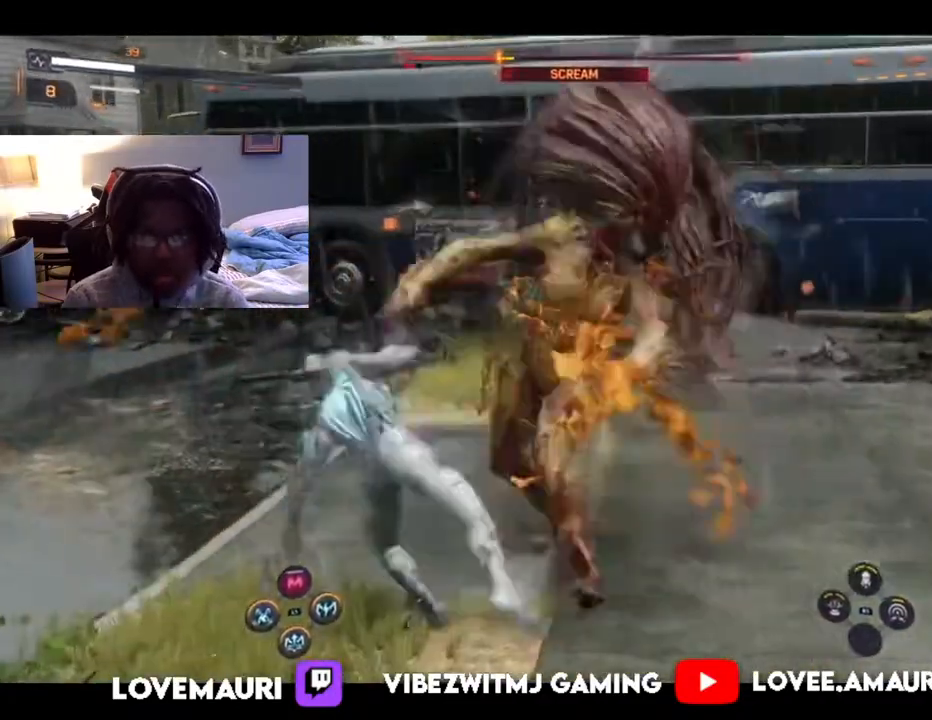
{"buttons": ["SQUARE"], "left_stick": "up-right", "right_stick": "center", "events": [[133, "SQUARE", "up"], [200, "SQUARE", "down"], [317, "SQUARE", "up"], [400, "SQUARE", "down"]]}
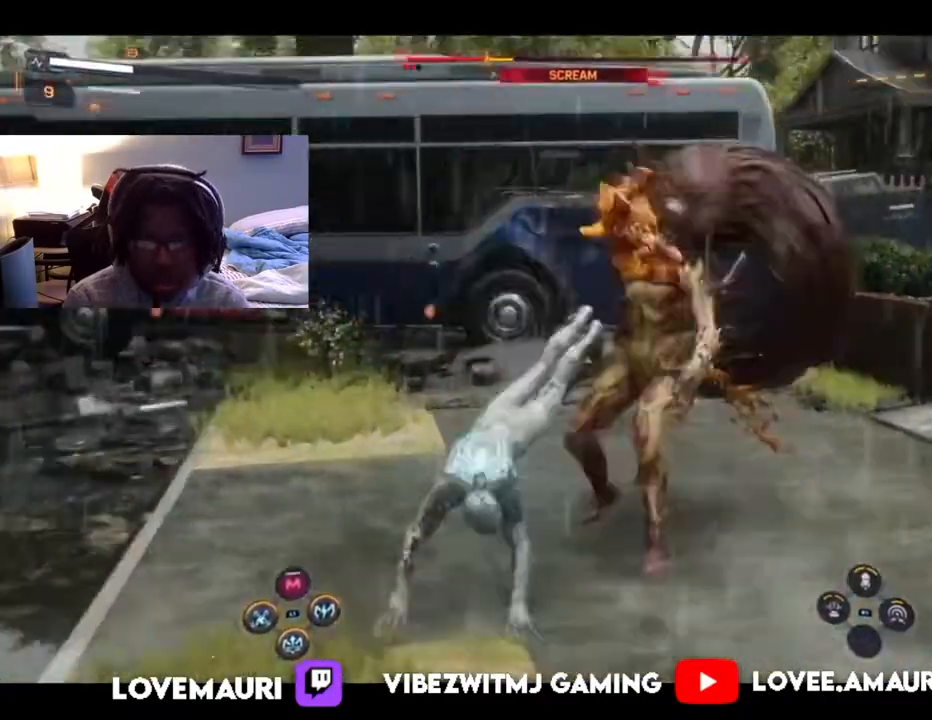
{"buttons": [], "left_stick": "up-right", "right_stick": "center", "events": [[17, "SQUARE", "up"], [117, "SQUARE", "down"], [233, "SQUARE", "up"], [317, "SQUARE", "down"], [450, "SQUARE", "up"]]}
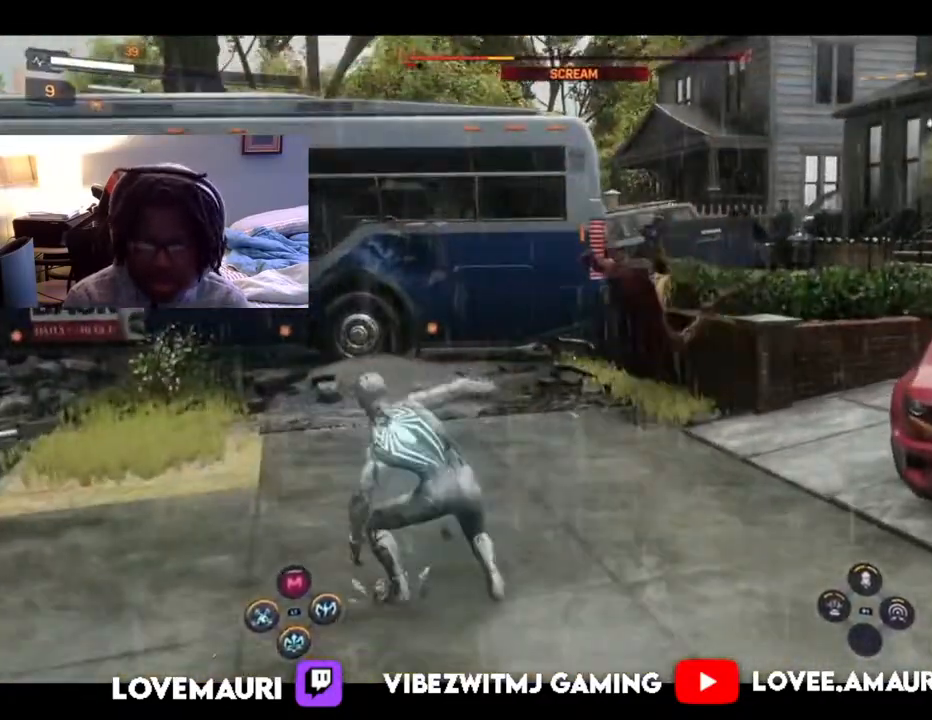
{"buttons": ["L1", "R1"], "left_stick": "up-right", "right_stick": "center", "events": [[33, "SQUARE", "down"], [133, "SQUARE", "up"], [150, "left_stick", "up"], [183, "L1", "down"], [433, "R1", "down"], [450, "left_stick", "up-right"]]}
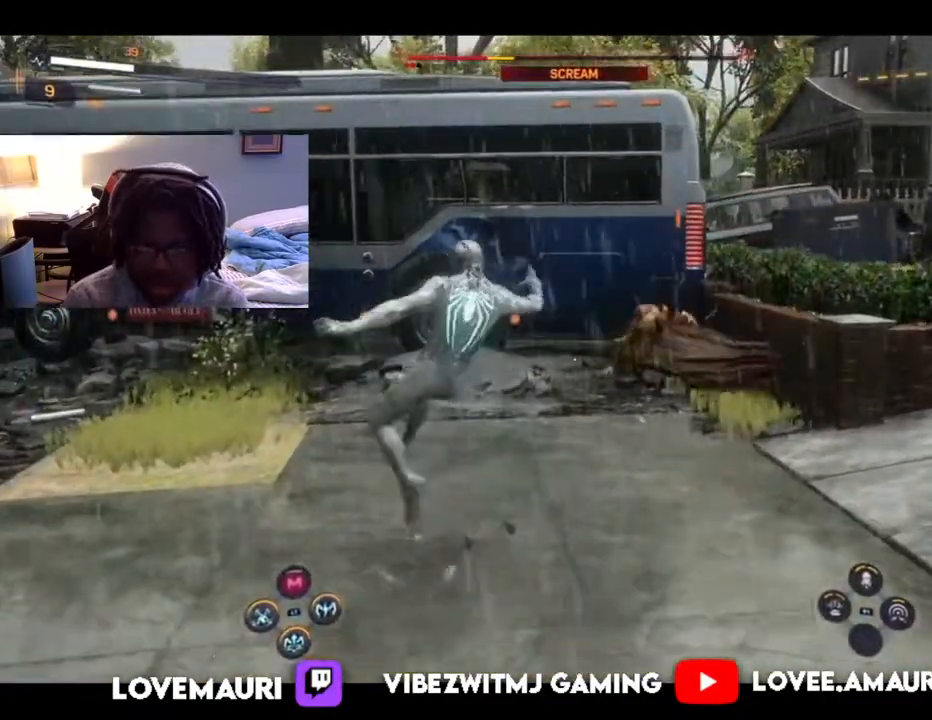
{"buttons": ["R1"], "left_stick": "down-left", "right_stick": "center", "events": [[33, "L1", "up"], [133, "left_stick", "down"], [300, "CIRCLE", "down"], [300, "left_stick", "down-left"], [433, "CIRCLE", "up"]]}
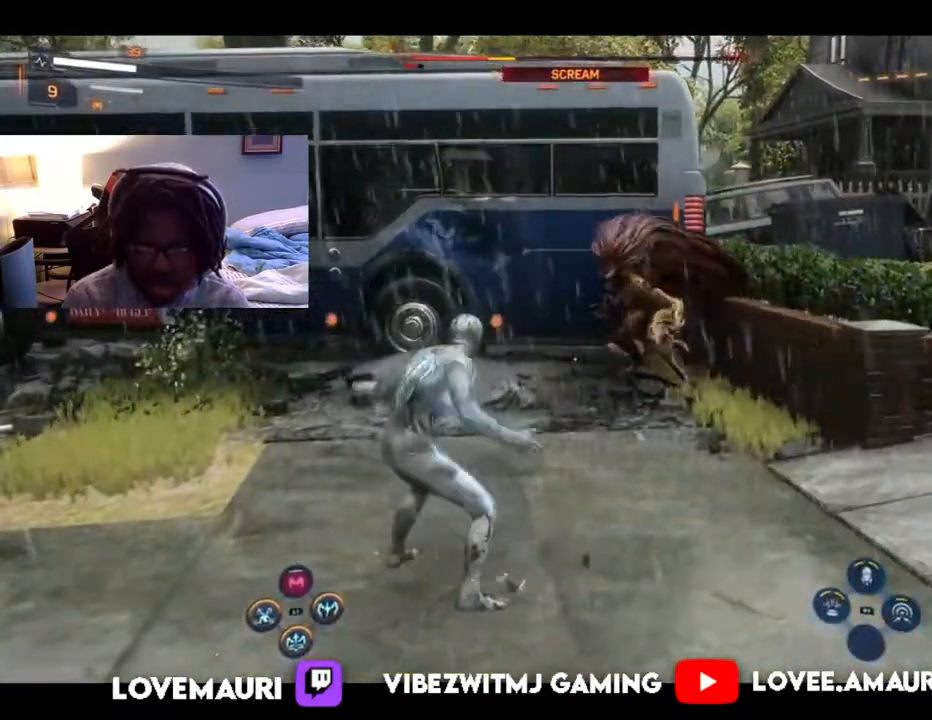
{"buttons": [], "left_stick": "down-left", "right_stick": "center", "events": [[50, "CIRCLE", "down"], [150, "CIRCLE", "up"], [217, "R1", "up"]]}
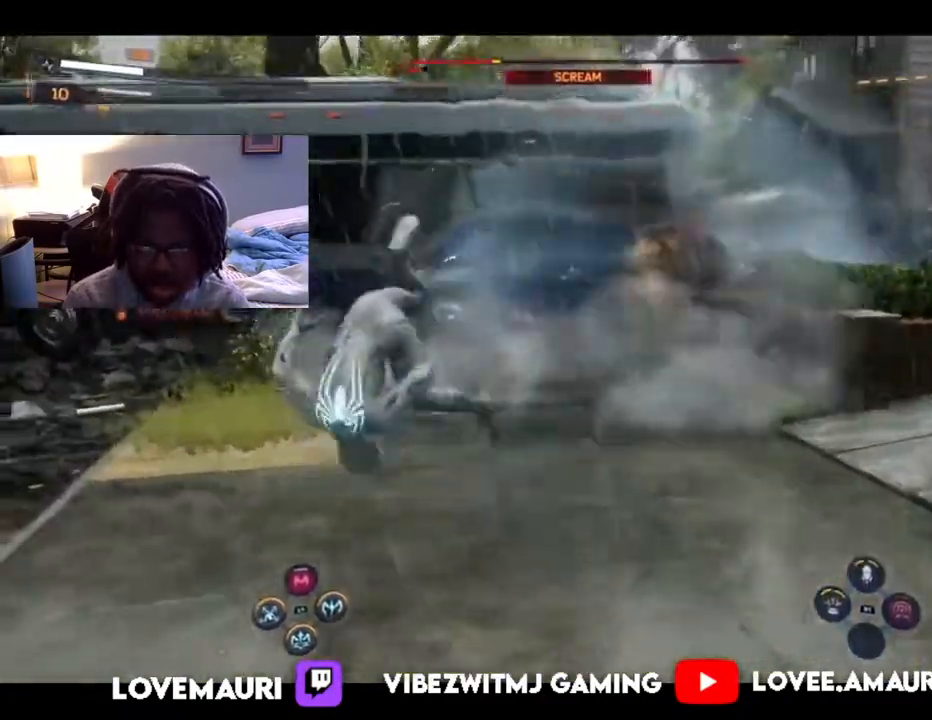
{"buttons": ["TRIANGLE", "R1"], "left_stick": "up", "right_stick": "center", "events": [[50, "R1", "down"], [67, "left_stick", "center"], [283, "TRIANGLE", "down"], [367, "left_stick", "up"], [400, "TRIANGLE", "up"], [500, "TRIANGLE", "down"]]}
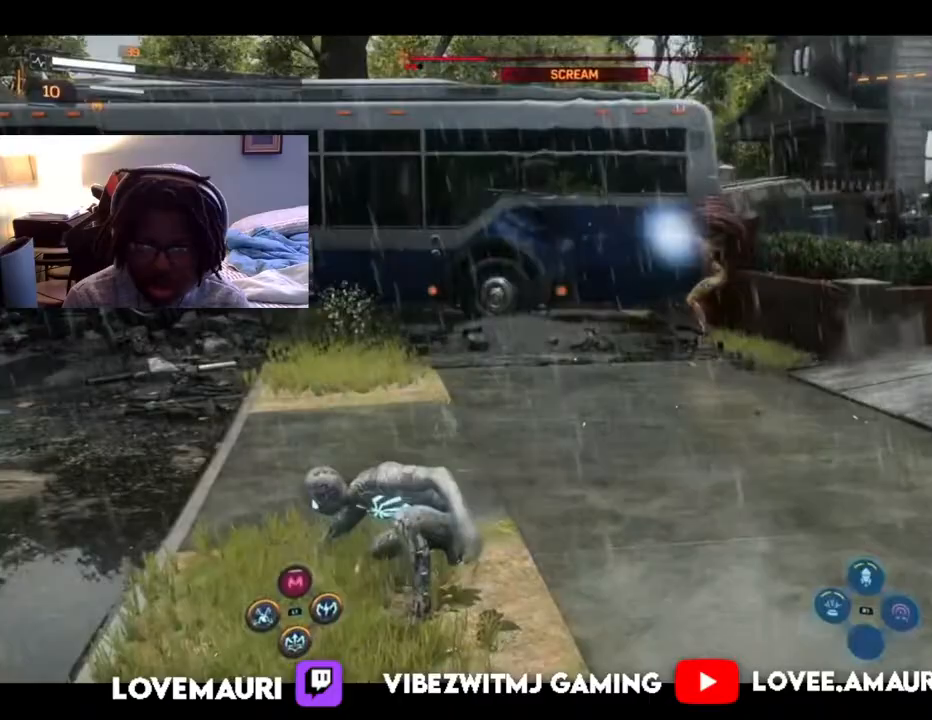
{"buttons": ["TRIANGLE", "R1"], "left_stick": "down-left", "right_stick": "center", "events": [[100, "TRIANGLE", "up"], [200, "TRIANGLE", "down"], [283, "left_stick", "center"], [317, "TRIANGLE", "up"], [417, "TRIANGLE", "down"], [500, "left_stick", "down-left"]]}
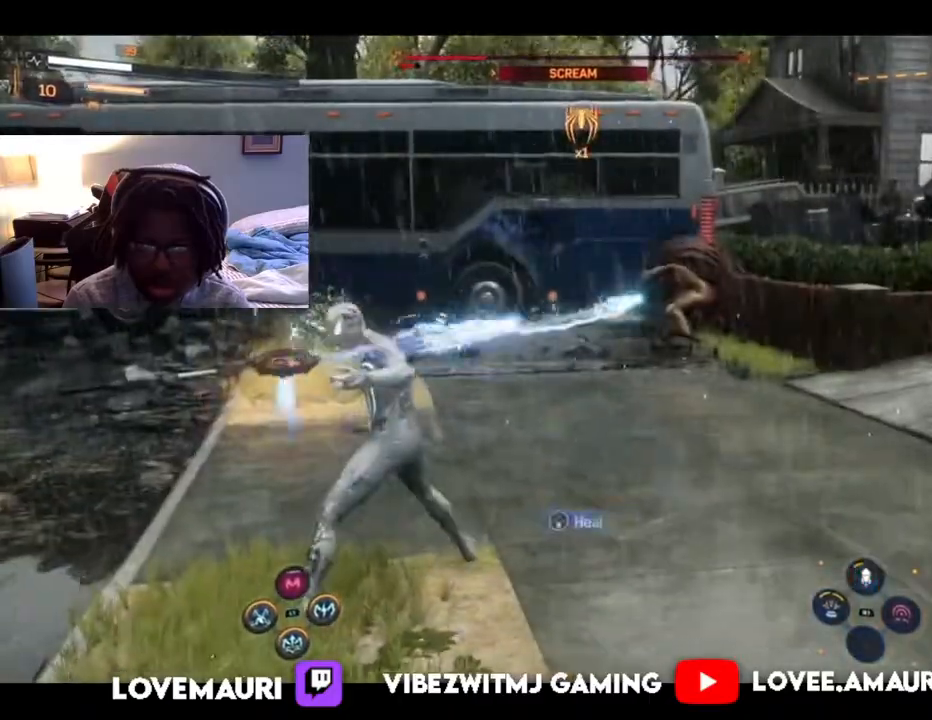
{"buttons": ["R1"], "left_stick": "center", "right_stick": "center", "events": [[17, "TRIANGLE", "up"], [117, "TRIANGLE", "down"], [200, "left_stick", "center"], [217, "TRIANGLE", "up"], [300, "left_stick", "down-right"], [317, "TRIANGLE", "down"], [400, "TRIANGLE", "up"], [450, "left_stick", "center"]]}
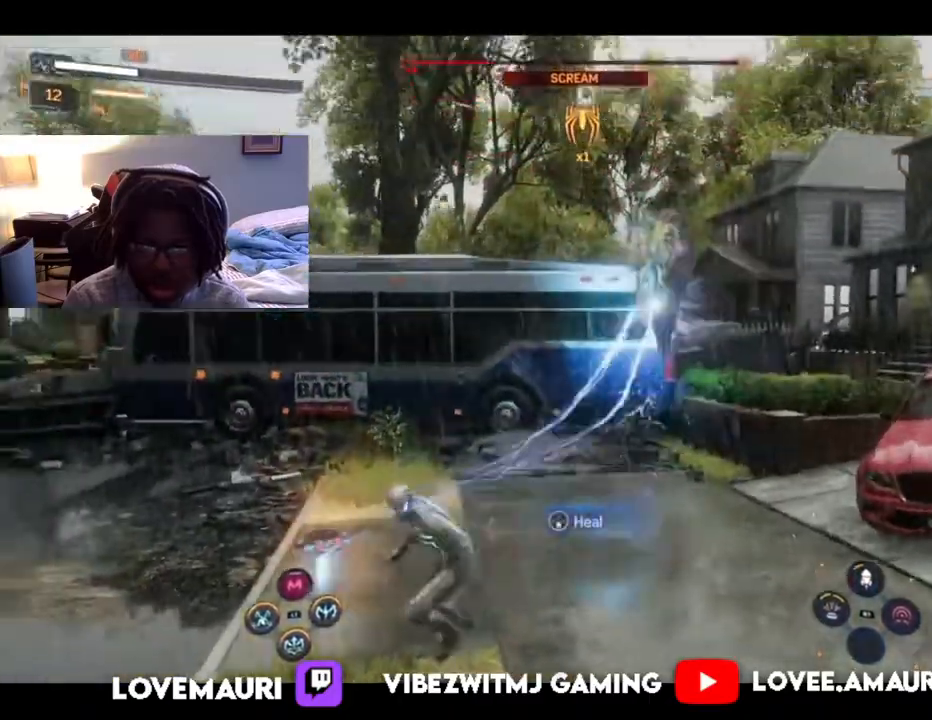
{"buttons": [], "left_stick": "up", "right_stick": "center", "events": [[50, "left_stick", "down-left"], [150, "left_stick", "up-left"], [233, "R1", "up"], [350, "left_stick", "up"]]}
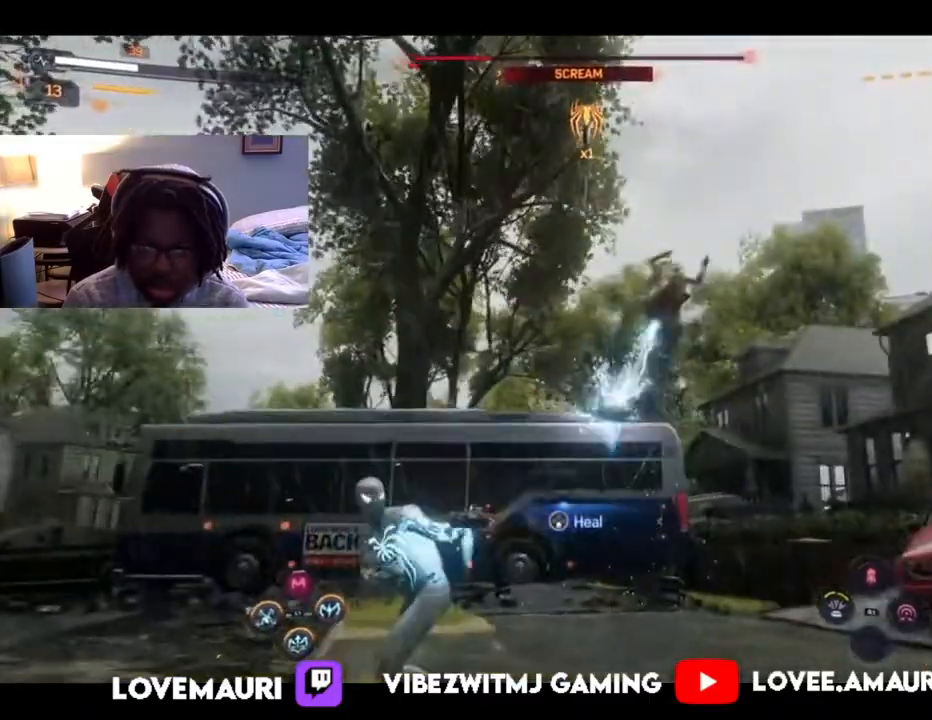
{"buttons": ["L1"], "left_stick": "up", "right_stick": "center", "events": [[117, "L1", "down"]]}
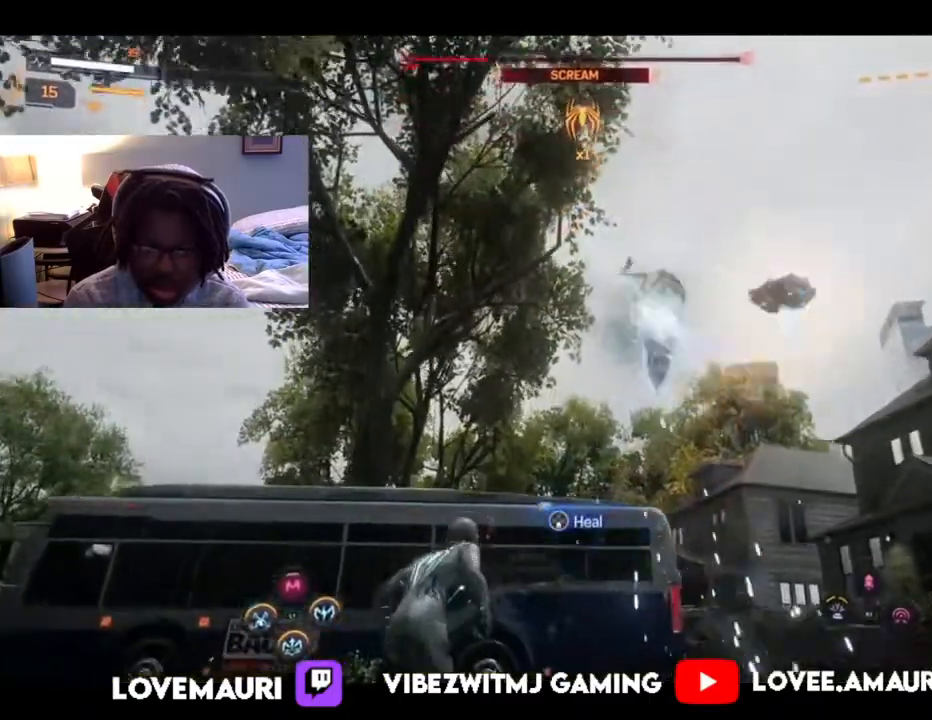
{"buttons": [], "left_stick": "up-right", "right_stick": "center", "events": [[183, "left_stick", "up-right"], [367, "L1", "up"]]}
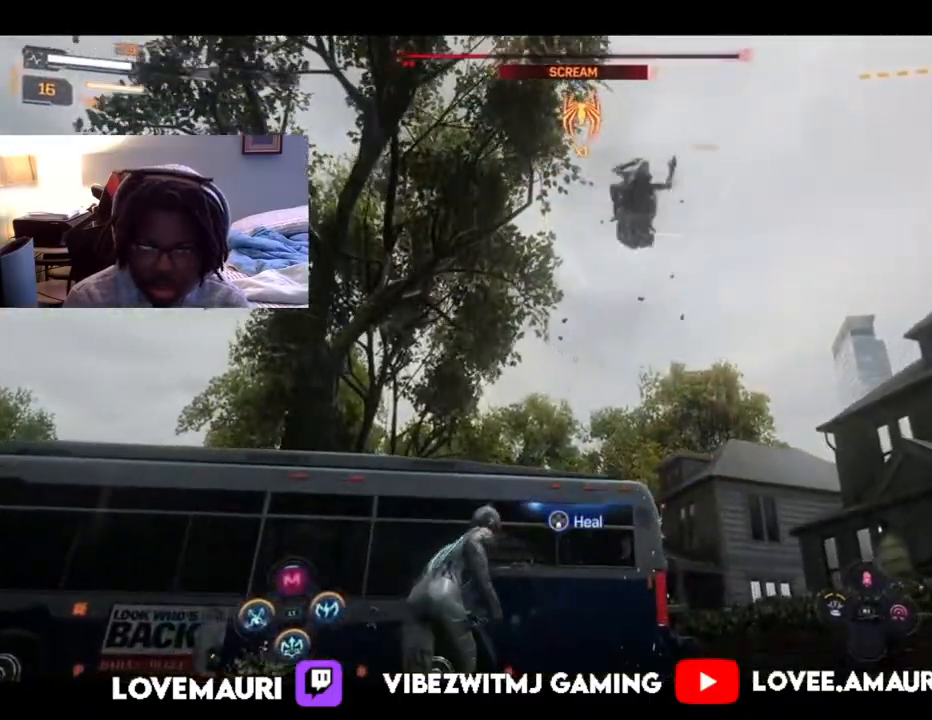
{"buttons": ["SQUARE"], "left_stick": "up-right", "right_stick": "center", "events": [[33, "TRIANGLE", "down"], [200, "TRIANGLE", "up"], [467, "SQUARE", "down"]]}
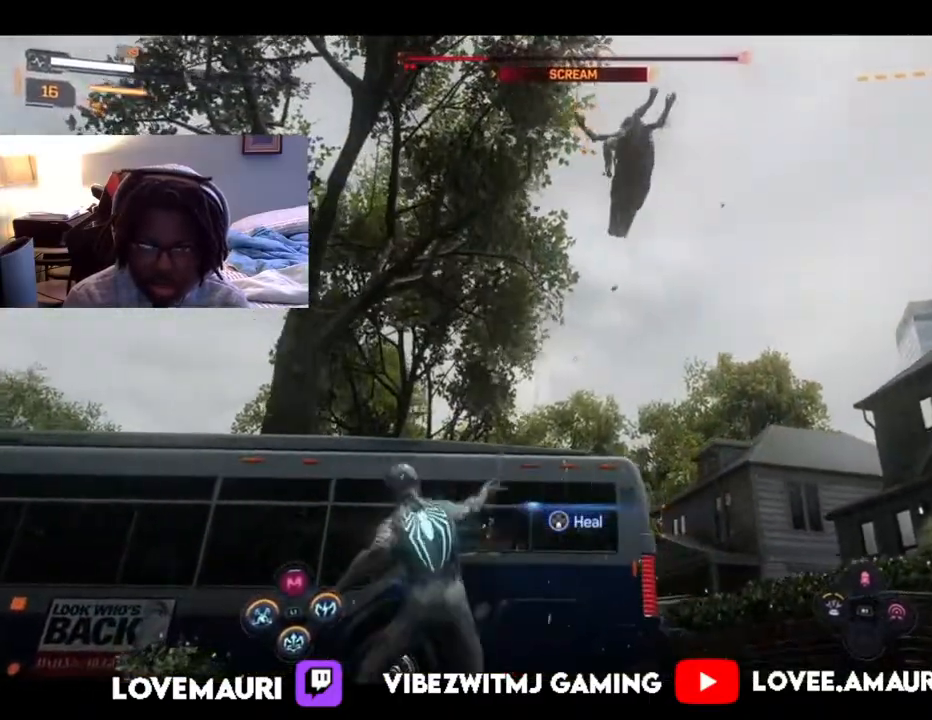
{"buttons": ["SQUARE"], "left_stick": "up-right", "right_stick": "center", "events": [[117, "SQUARE", "up"], [183, "SQUARE", "down"], [317, "SQUARE", "up"], [383, "SQUARE", "down"]]}
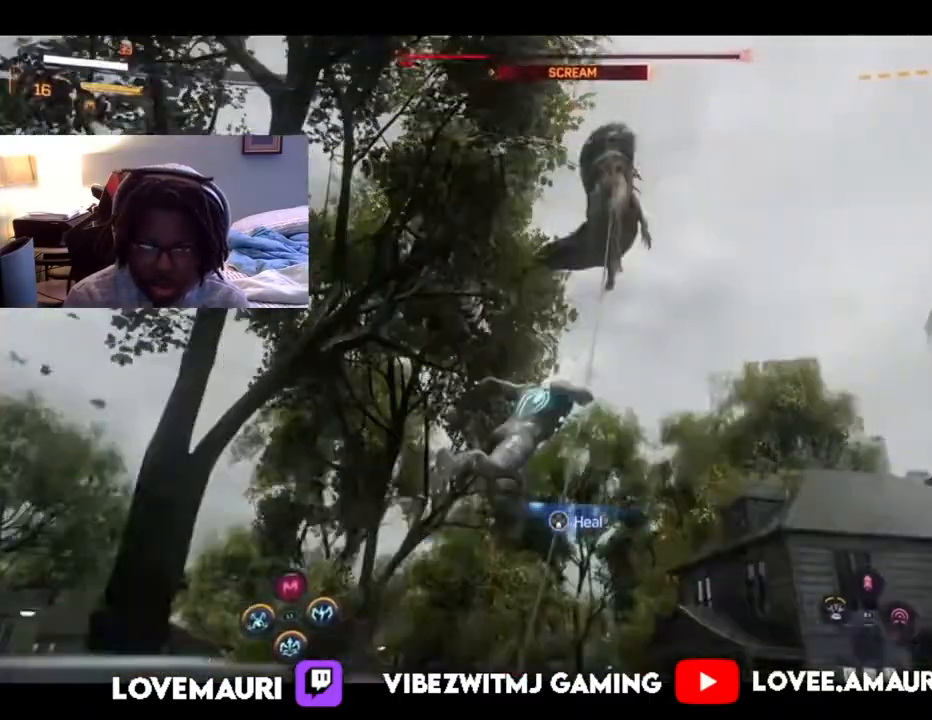
{"buttons": ["SQUARE"], "left_stick": "up-right", "right_stick": "center", "events": [[33, "SQUARE", "up"], [67, "SQUARE", "down"], [217, "SQUARE", "up"], [267, "SQUARE", "down"], [417, "SQUARE", "up"], [483, "SQUARE", "down"]]}
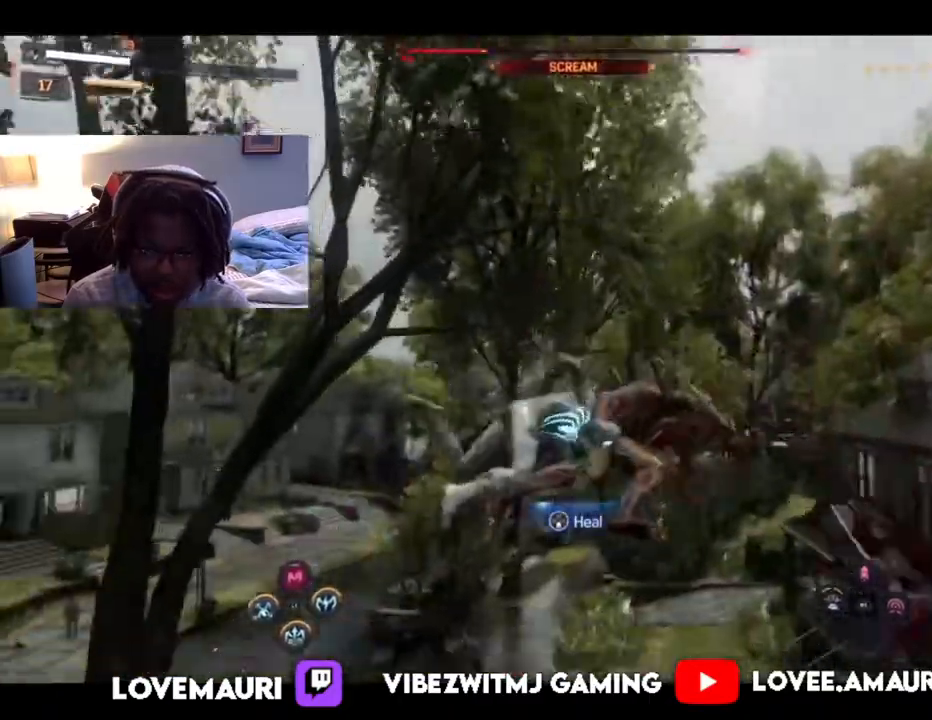
{"buttons": ["SQUARE"], "left_stick": "up-right", "right_stick": "center", "events": [[117, "SQUARE", "up"], [183, "SQUARE", "down"], [333, "SQUARE", "up"], [400, "SQUARE", "down"]]}
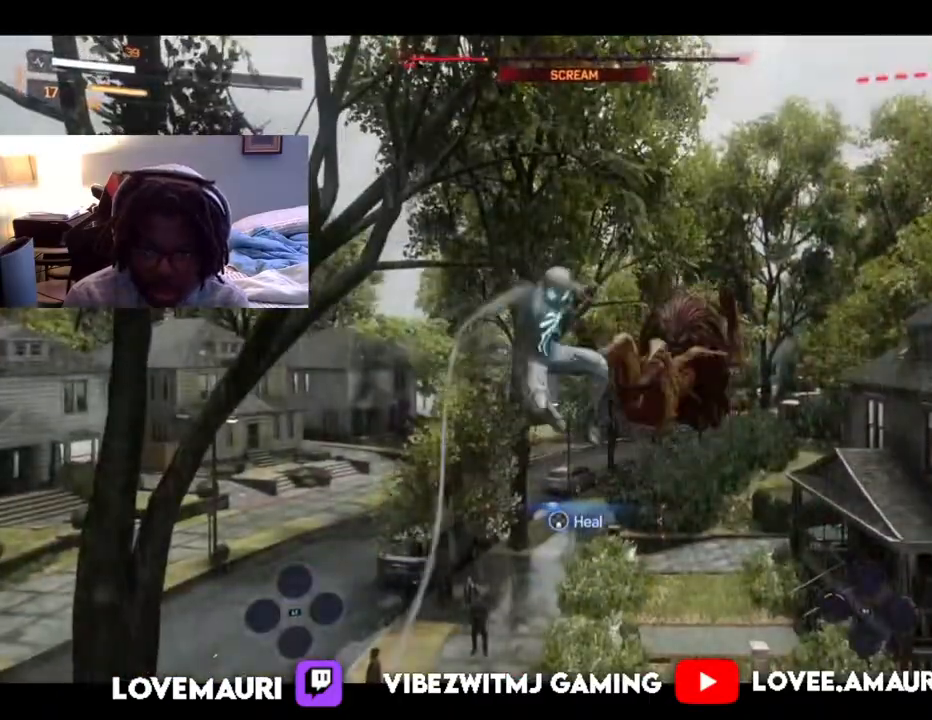
{"buttons": [], "left_stick": "down-left", "right_stick": "center", "events": [[50, "SQUARE", "up"], [117, "SQUARE", "down"], [267, "SQUARE", "up"], [333, "left_stick", "down-left"]]}
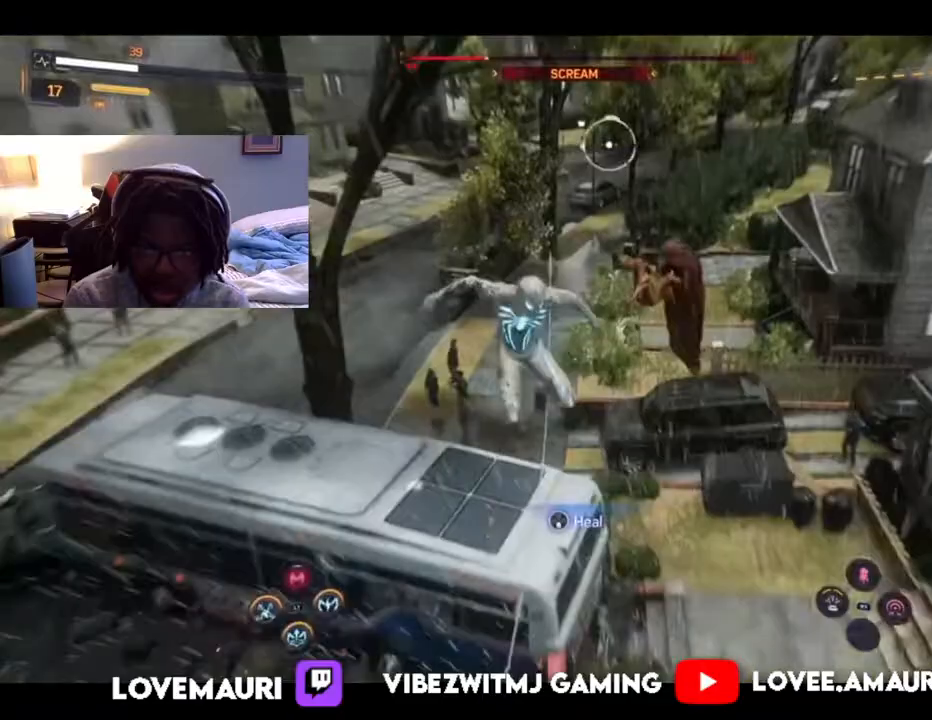
{"buttons": ["SQUARE"], "left_stick": "down-left", "right_stick": "center", "events": [[233, "right_stick", "right"], [317, "right_stick", "center"], [383, "SQUARE", "down"]]}
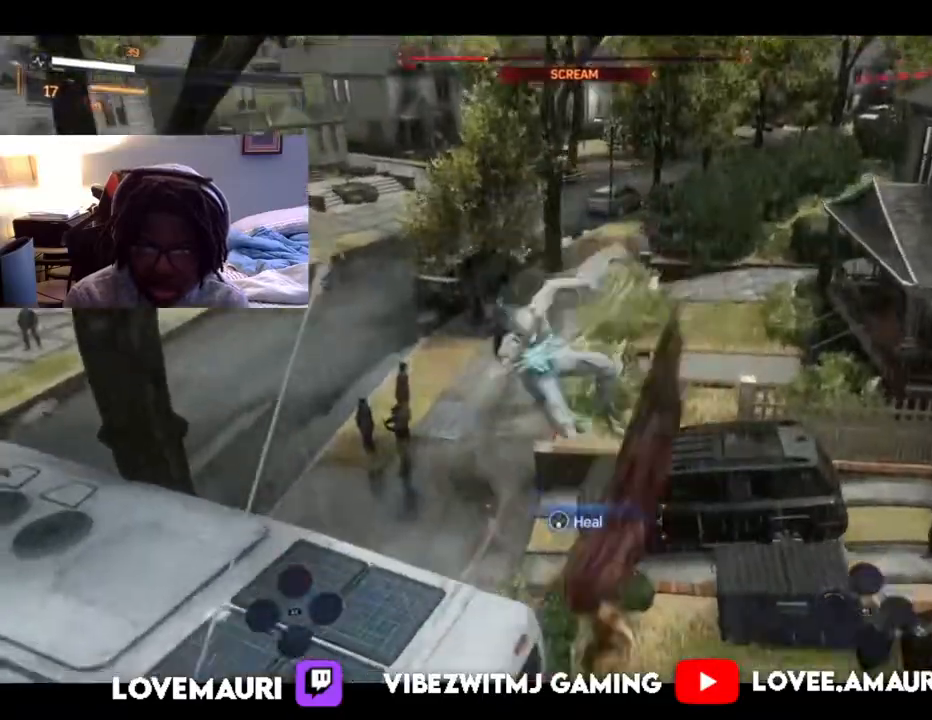
{"buttons": [], "left_stick": "down-left", "right_stick": "center", "events": [[33, "SQUARE", "up"], [150, "SQUARE", "down"], [333, "SQUARE", "up"]]}
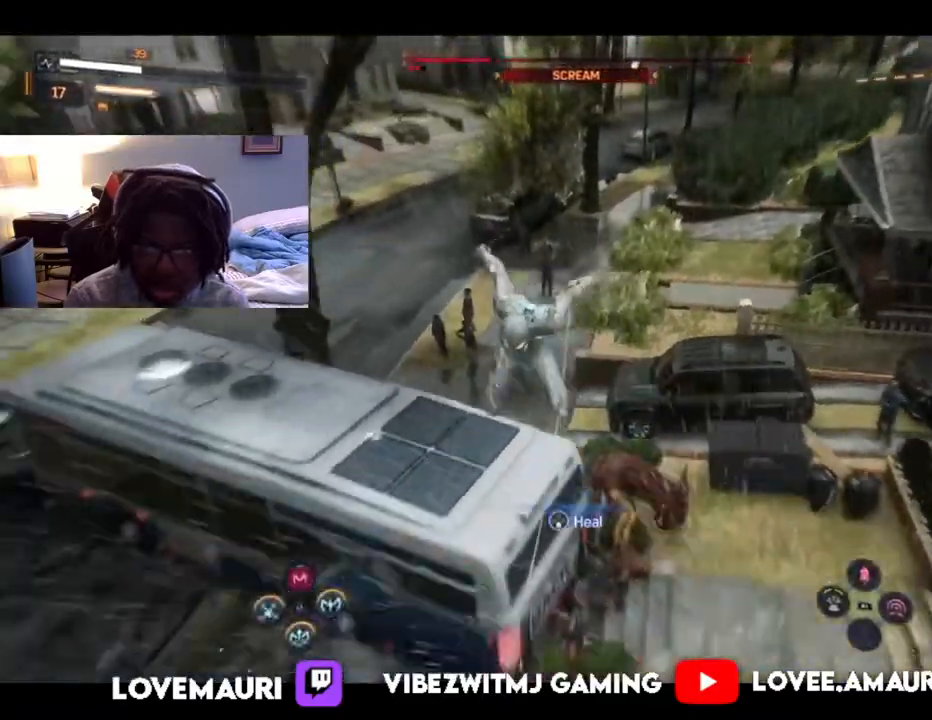
{"buttons": ["DPAD_DOWN"], "left_stick": "center", "right_stick": "center", "events": [[200, "left_stick", "center"], [433, "DPAD_DOWN", "down"]]}
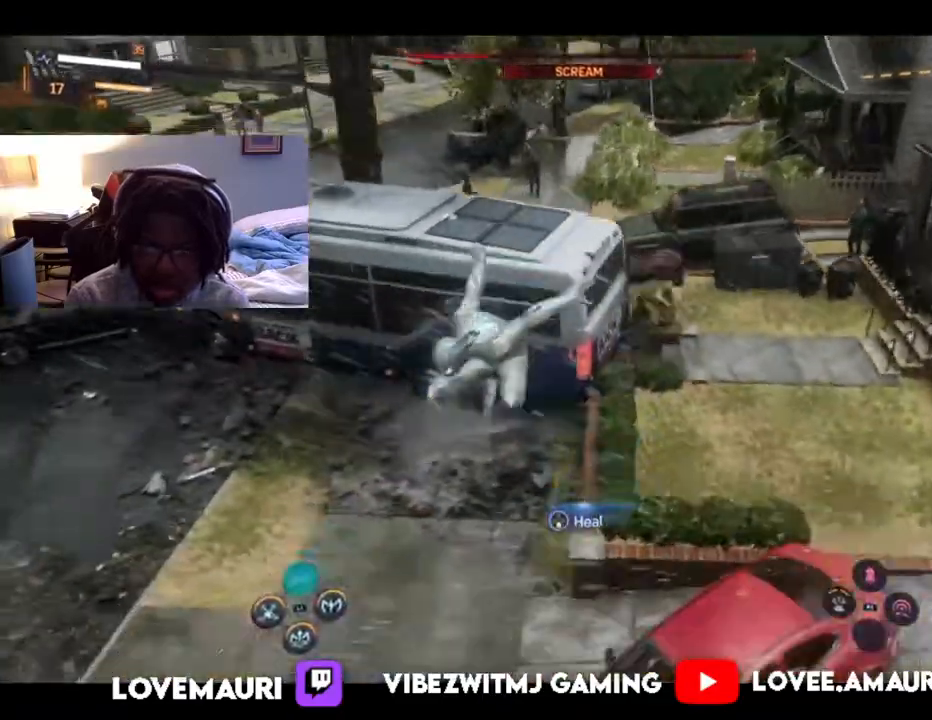
{"buttons": [], "left_stick": "down-left", "right_stick": "up-right", "events": [[50, "DPAD_DOWN", "up"], [250, "left_stick", "down-left"], [383, "right_stick", "up-right"]]}
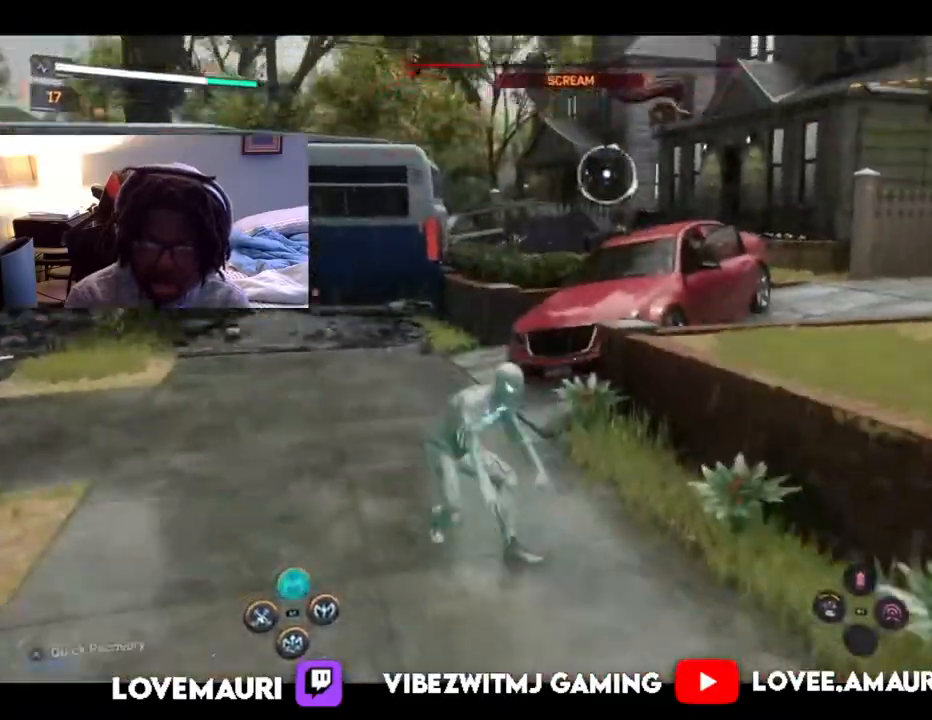
{"buttons": ["R2"], "left_stick": "down-left", "right_stick": "center", "events": [[183, "right_stick", "center"], [233, "R2", "down"]]}
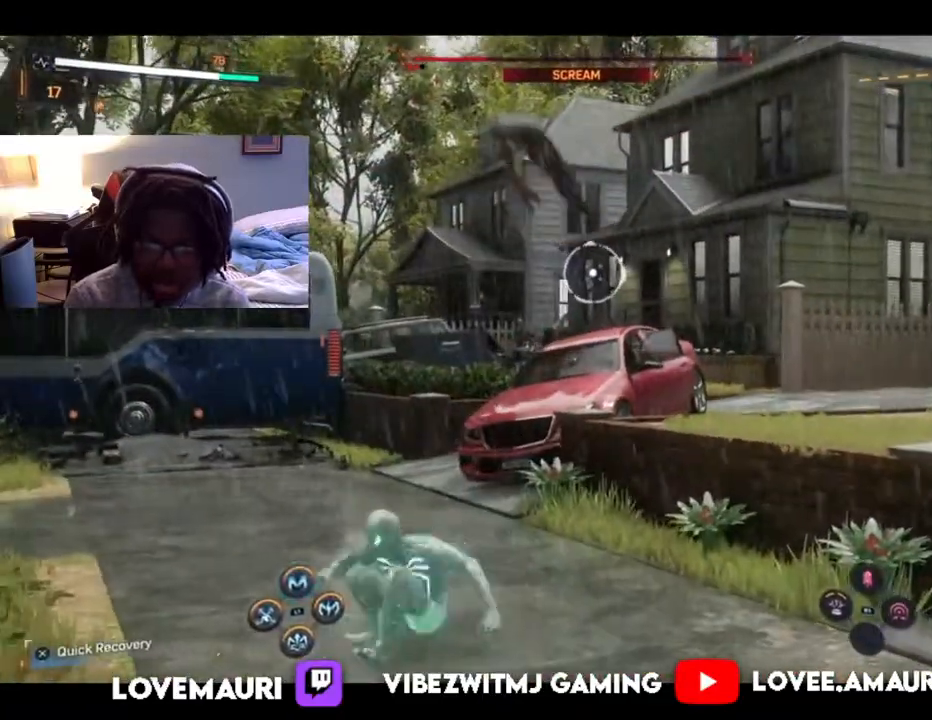
{"buttons": ["R2"], "left_stick": "down-left", "right_stick": "center", "events": []}